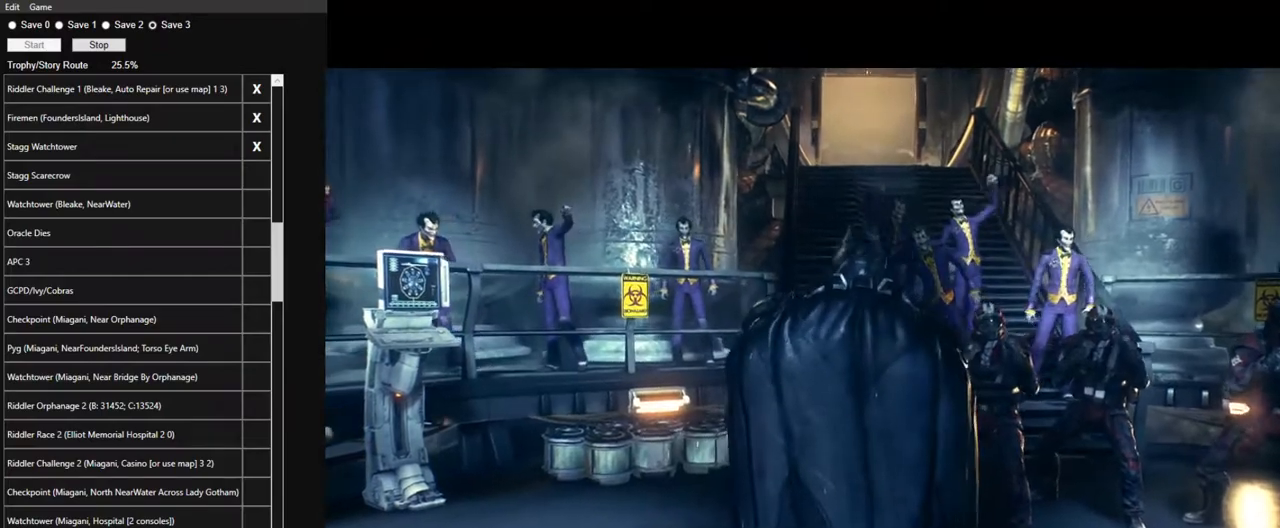
Gameplay with keyboard and mouse; each line is a JSON object with the keys and mouse buttons held at the frame after it. "events" lists presses ("down") and releases ("up") of "1", "2", "3", "4", "5", "a", "alt", "c", "caps_lock", "ctrl", "d", "e", "f", "g", "q", "r", "s", "shift", "space", "t", "tab", "v", "w", "x", "z", "mouse_left", "mouse_wheel" and "mouse_right" between this image and that frame as [ms after this image, input, new state], when the widget could be followed in between. "mouse_left", "mouse_wheel", "mouse_right" = the "left", "wheel", "right" buttons of the "mouse" list. No other keys are recorded. "wheel" means that the mouse wheel is clicked or scrolled. Not read: mouse_move.
{"keys": ["w"], "mouse": [], "events": [[100, "w", "down"], [150, "mouse_right", "down"], [234, "mouse_right", "up"], [334, "mouse_right", "down"], [434, "mouse_right", "up"]]}
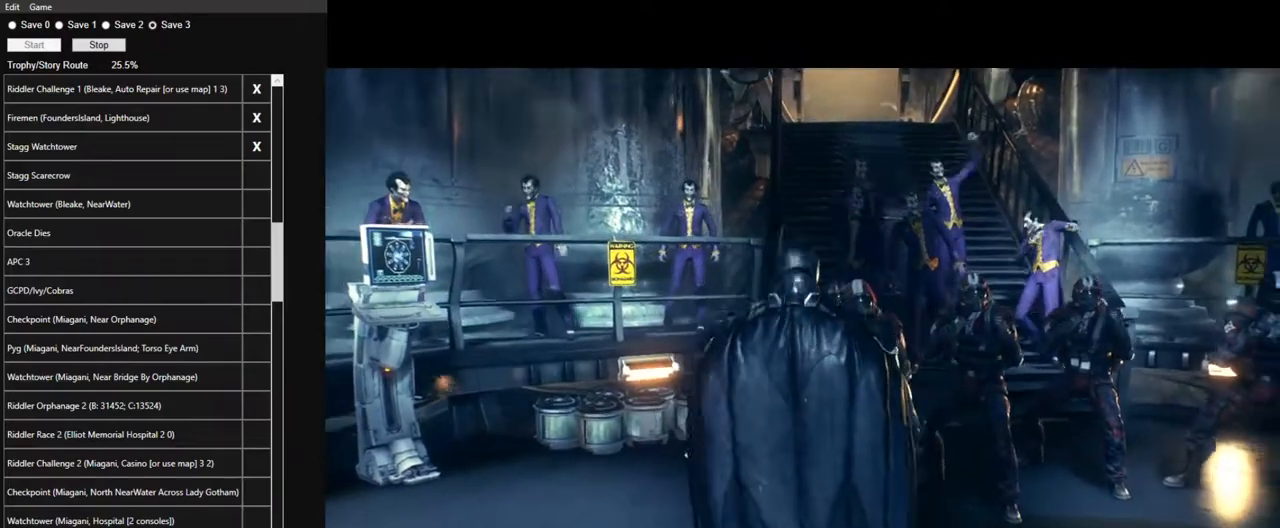
{"keys": ["w"], "mouse": ["right"], "events": [[17, "mouse_right", "down"], [117, "mouse_right", "up"], [250, "mouse_right", "down"], [350, "mouse_right", "up"], [450, "mouse_right", "down"]]}
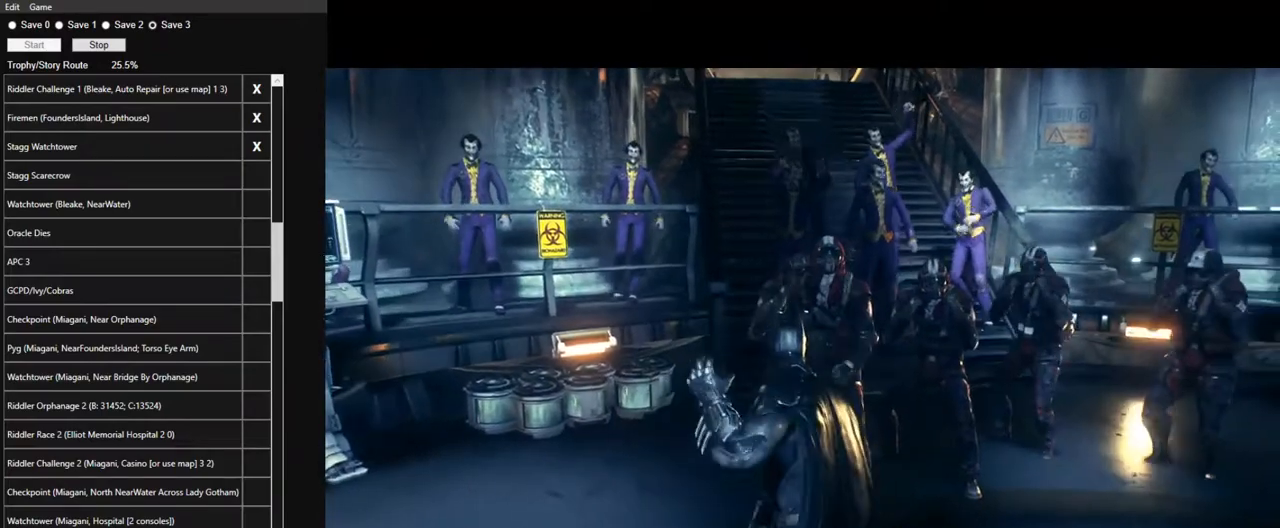
{"keys": [], "mouse": ["right"], "events": [[34, "mouse_right", "up"], [34, "w", "up"], [134, "mouse_right", "down"], [217, "mouse_right", "up"], [317, "mouse_right", "down"], [417, "mouse_right", "up"], [500, "mouse_right", "down"]]}
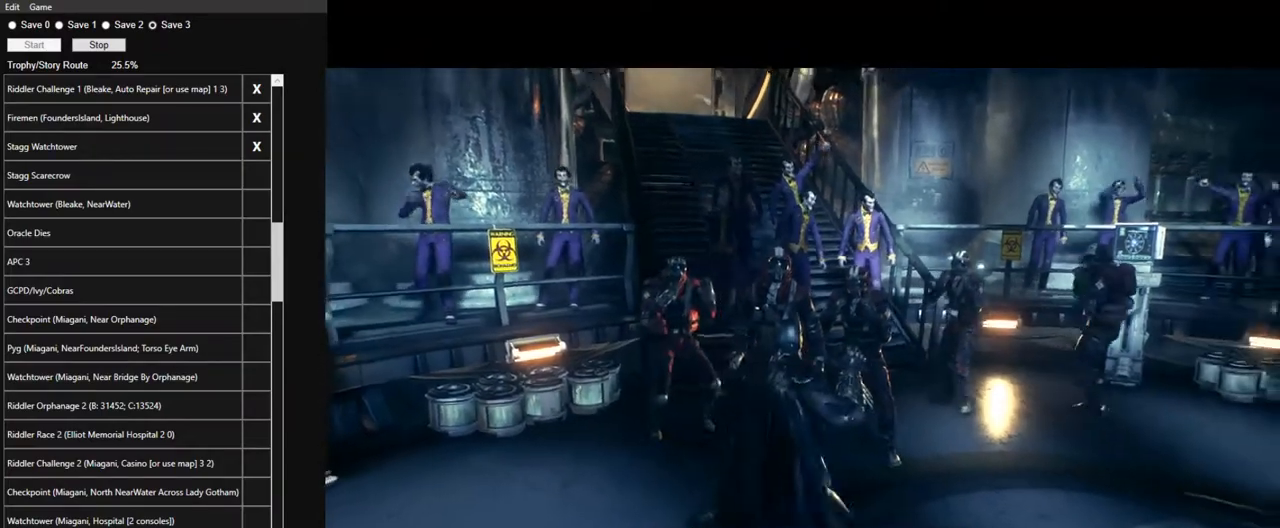
{"keys": [], "mouse": [], "events": [[100, "mouse_right", "up"], [200, "mouse_right", "down"], [284, "mouse_right", "up"], [384, "mouse_right", "down"], [467, "mouse_right", "up"]]}
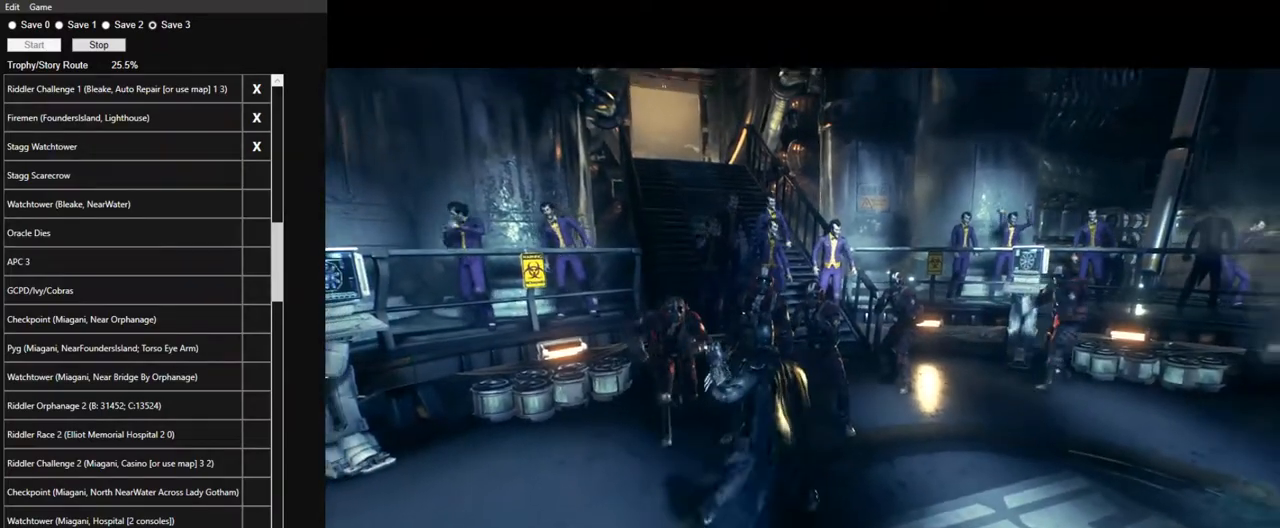
{"keys": [], "mouse": ["right"], "events": [[67, "mouse_right", "down"], [167, "mouse_right", "up"], [250, "mouse_right", "down"], [350, "mouse_right", "up"], [450, "mouse_right", "down"]]}
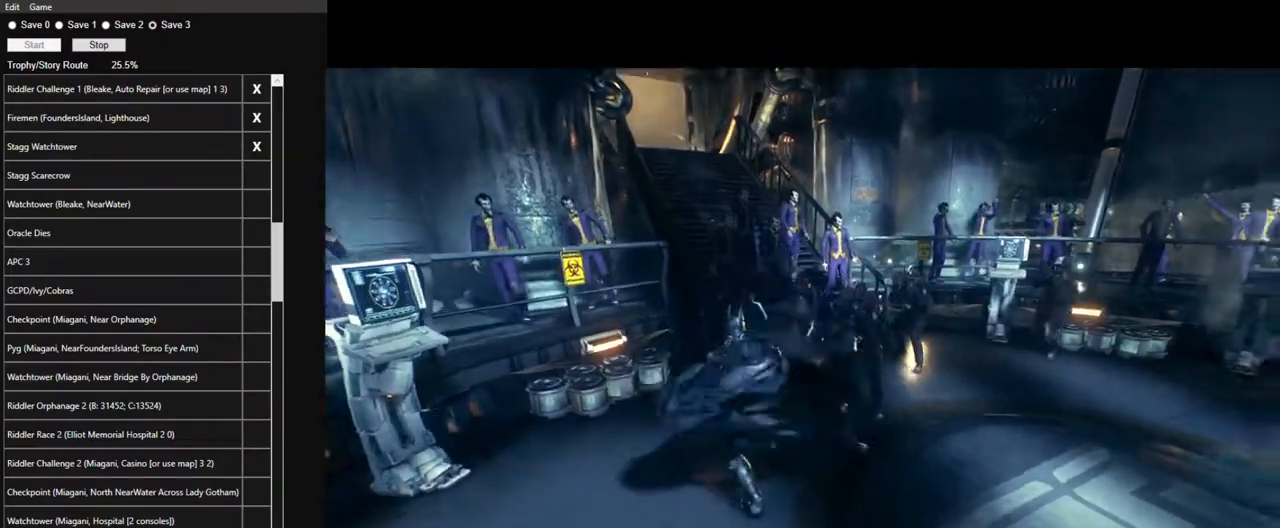
{"keys": [], "mouse": [], "events": [[34, "mouse_right", "up"]]}
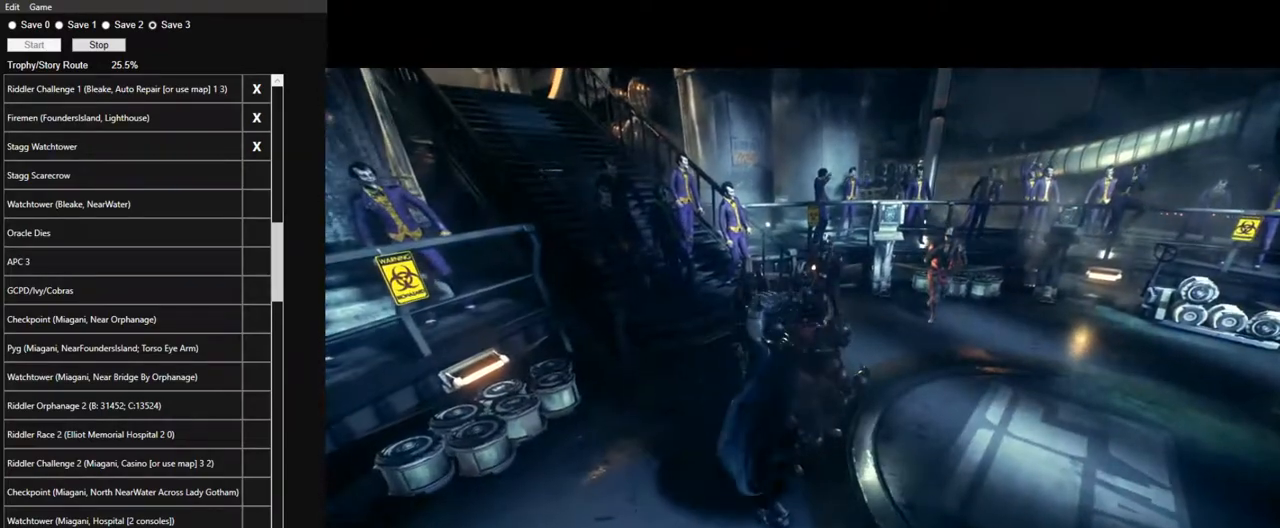
{"keys": ["w"], "mouse": [], "events": [[467, "w", "down"]]}
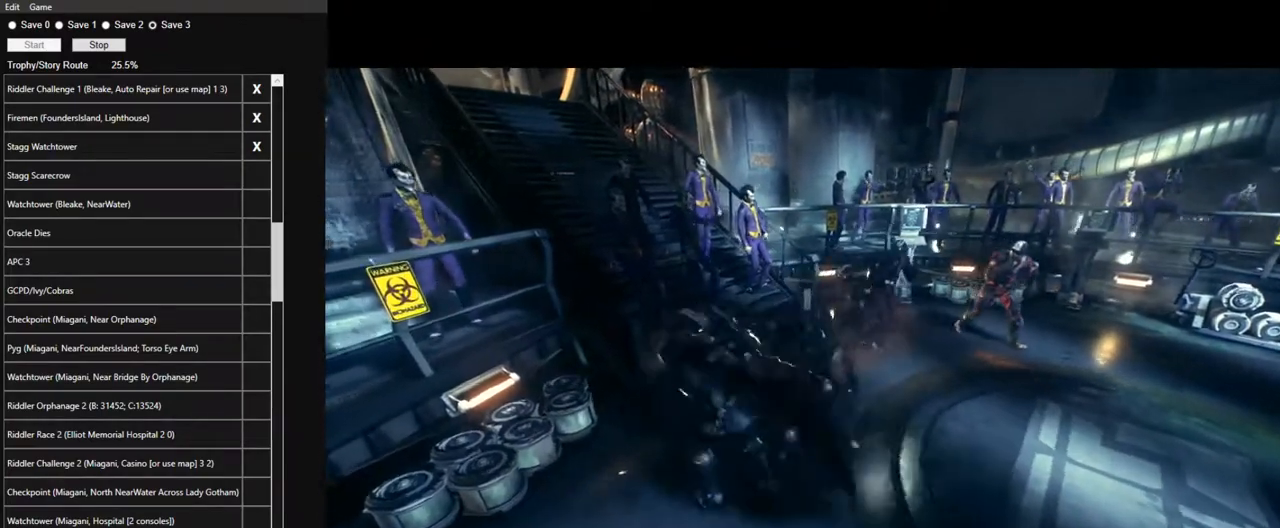
{"keys": [], "mouse": [], "events": [[250, "w", "up"], [400, "mouse_left", "down"], [484, "mouse_left", "up"]]}
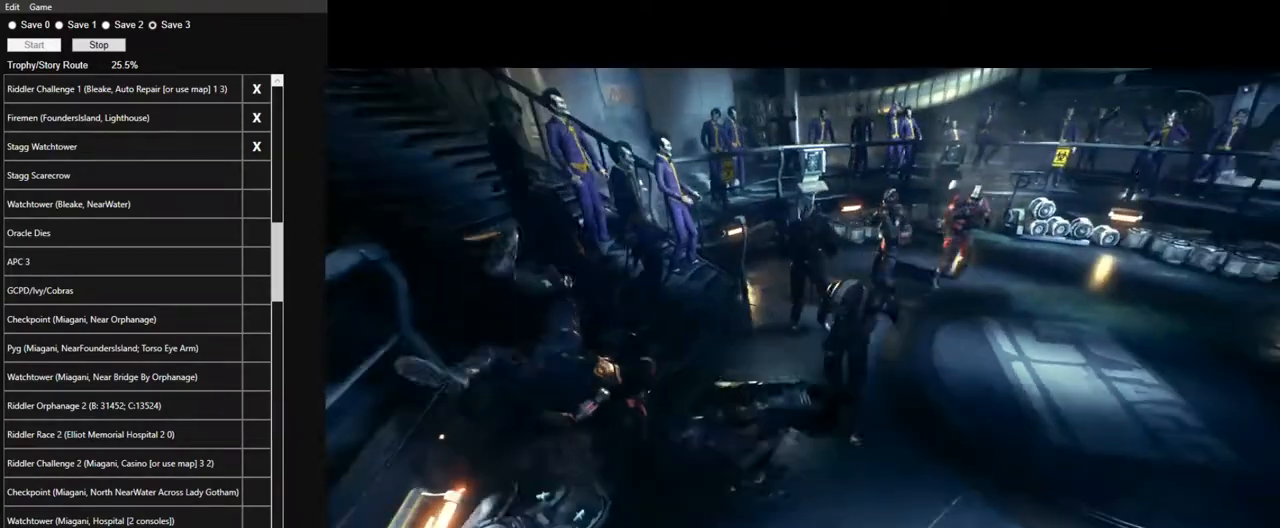
{"keys": [], "mouse": [], "events": []}
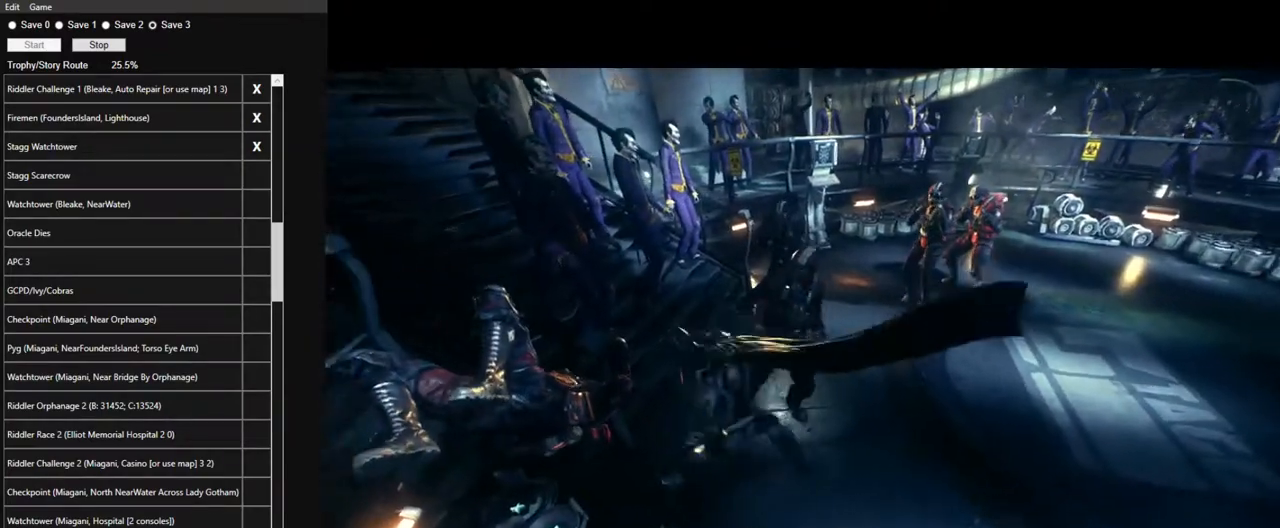
{"keys": [], "mouse": [], "events": [[150, "mouse_left", "down"], [234, "mouse_left", "up"]]}
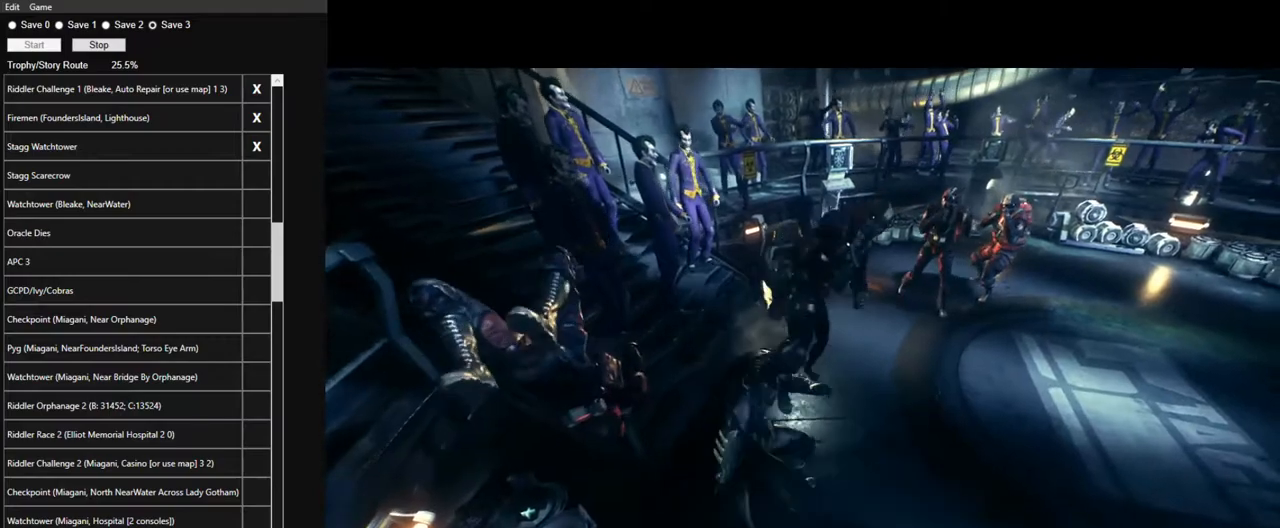
{"keys": [], "mouse": [], "events": [[117, "mouse_left", "down"], [217, "mouse_left", "up"]]}
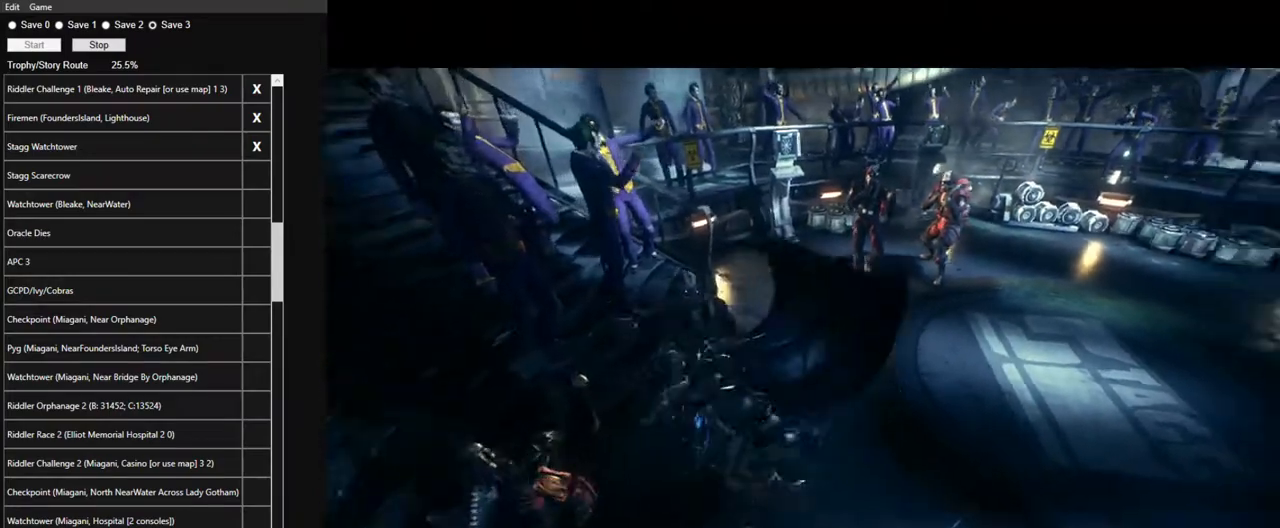
{"keys": [], "mouse": ["left"], "events": [[467, "mouse_left", "down"]]}
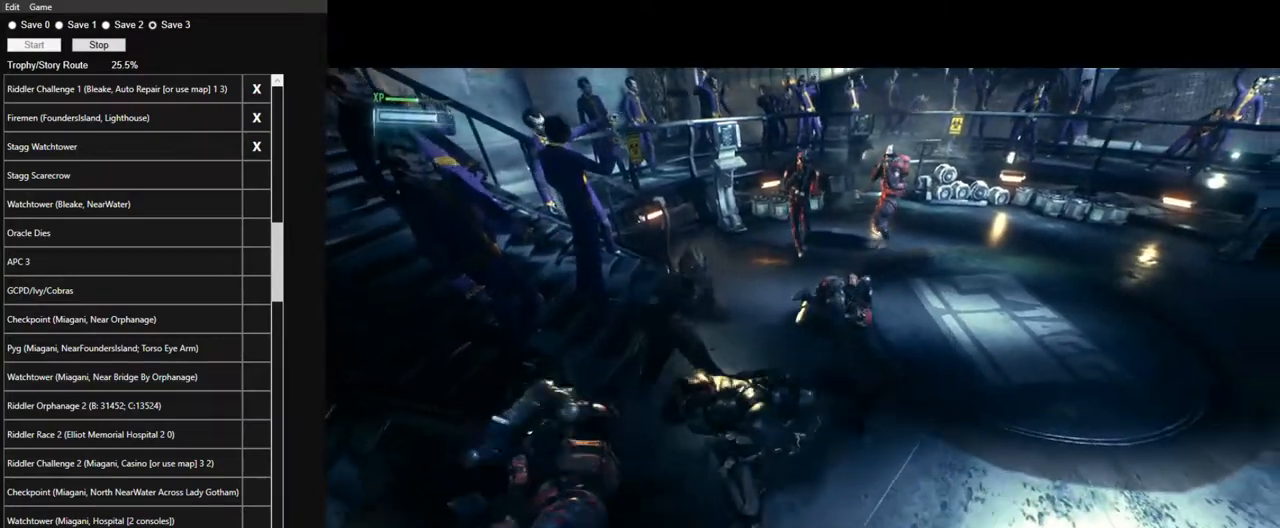
{"keys": [], "mouse": [], "events": [[50, "mouse_left", "up"], [334, "mouse_left", "down"], [434, "mouse_left", "up"]]}
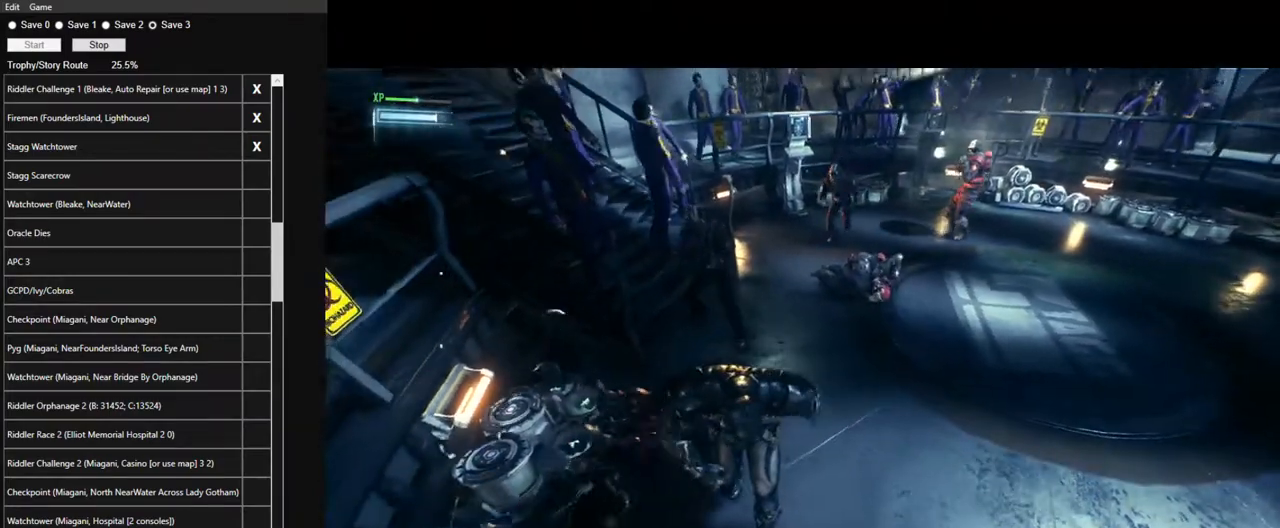
{"keys": ["w"], "mouse": [], "events": [[350, "w", "down"]]}